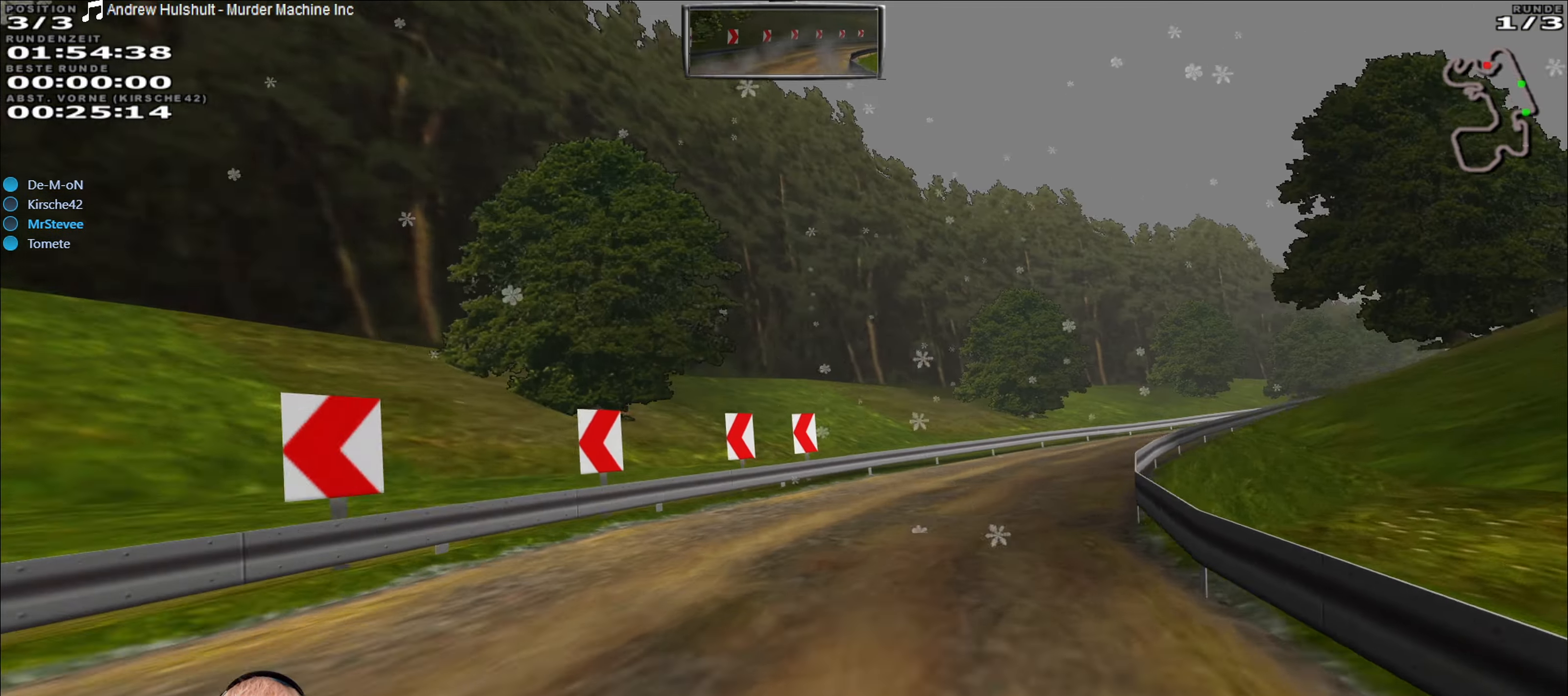
Gameplay with a controller (Xbox layout); each line is a JSON object with the inputs held at the frame after it. "events" lists button and stick changes between this image and that frame as [ms after this image, input, new state], when the widget could be followed in between. Not read: L3 R3.
{"buttons": ["R2"], "left_stick": "right", "right_stick": "center", "events": [[67, "left_stick", "center"], [200, "left_stick", "right"]]}
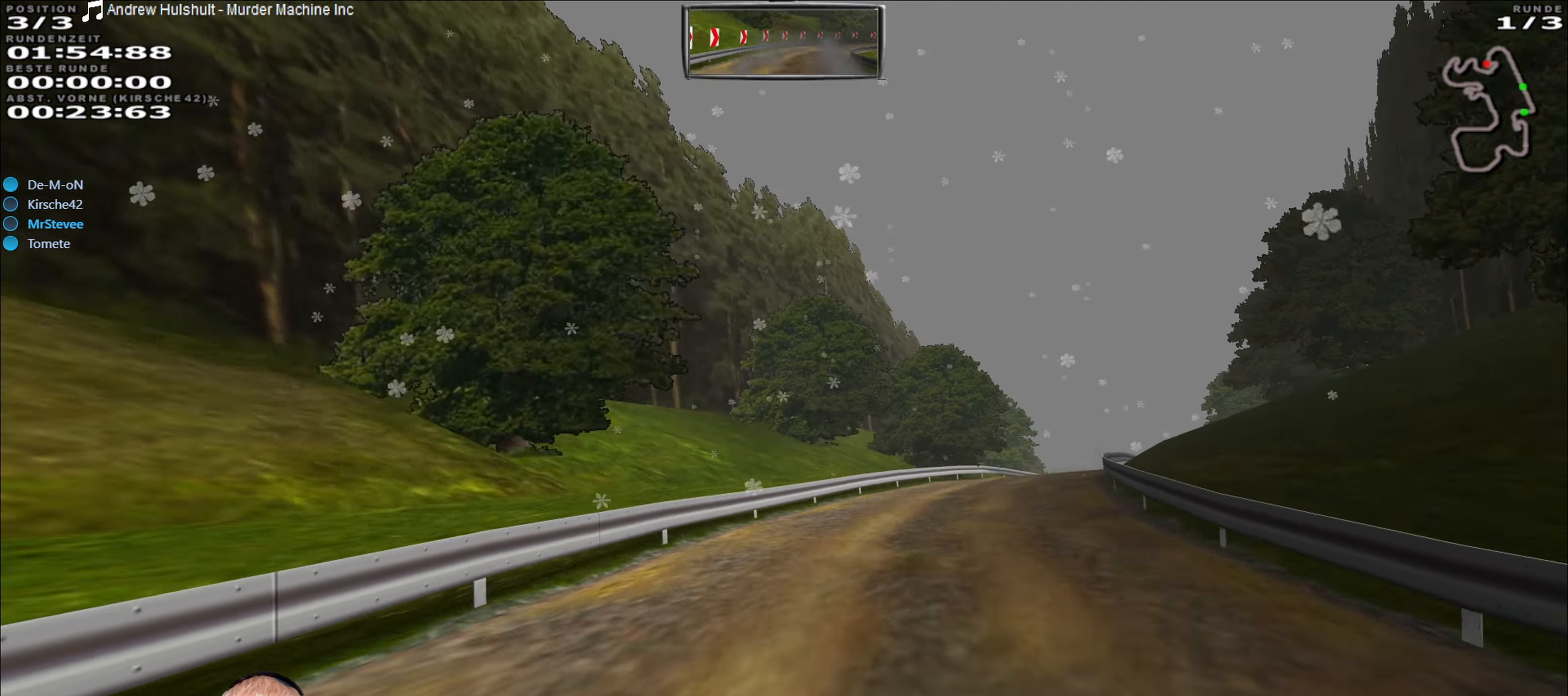
{"buttons": ["R2"], "left_stick": "right", "right_stick": "center", "events": [[67, "left_stick", "center"], [334, "left_stick", "right"]]}
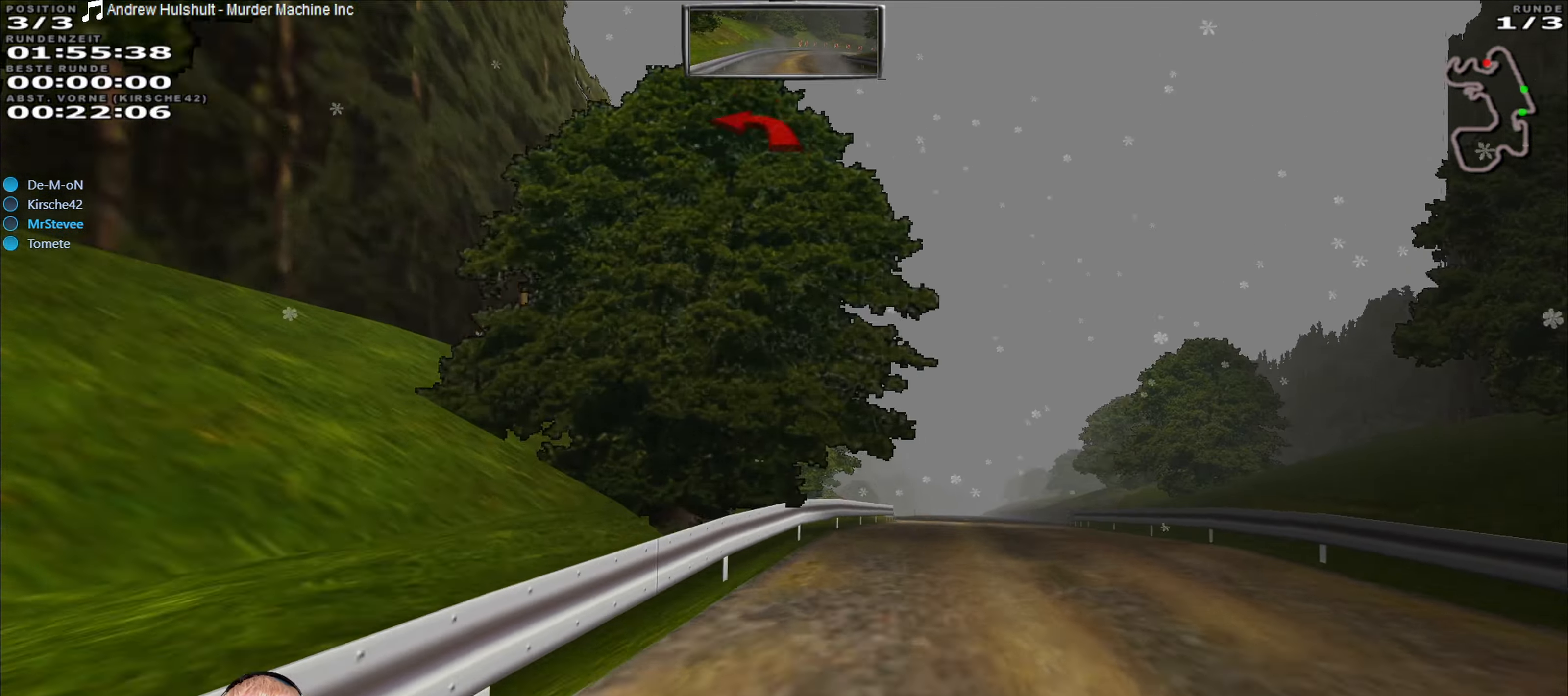
{"buttons": ["R2"], "left_stick": "center", "right_stick": "center", "events": [[167, "left_stick", "center"]]}
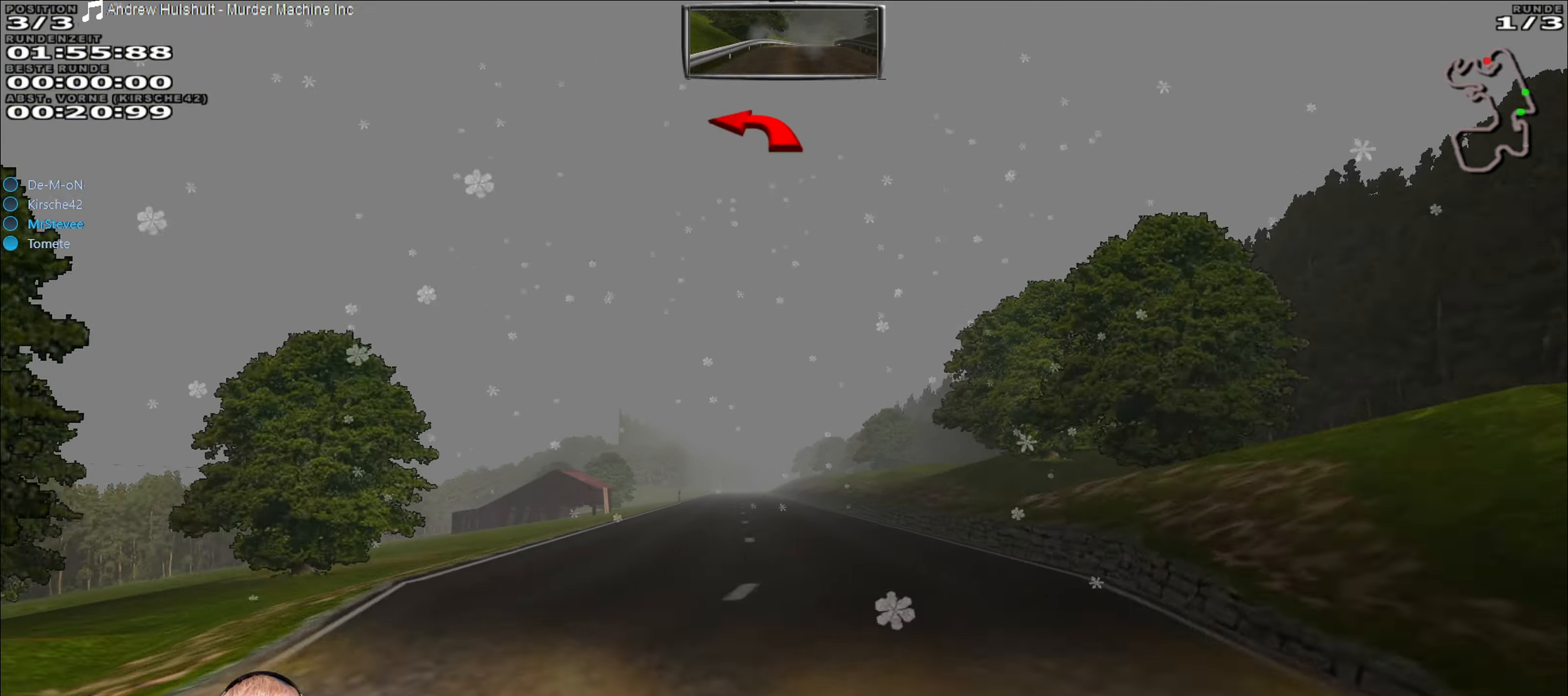
{"buttons": ["R2"], "left_stick": "right", "right_stick": "center", "events": [[117, "R2", "up"], [134, "left_stick", "down-left"], [334, "left_stick", "center"], [417, "R2", "down"], [417, "left_stick", "right"]]}
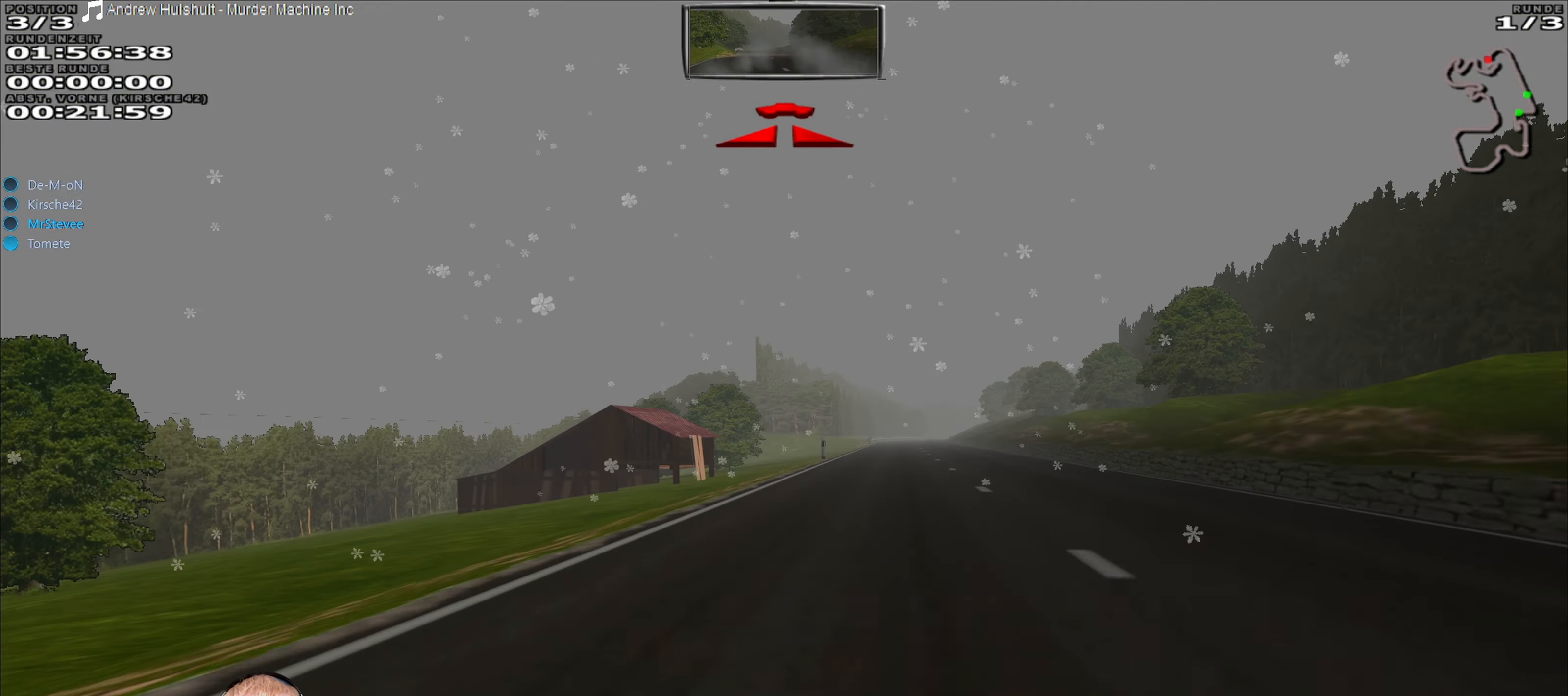
{"buttons": ["R2"], "left_stick": "center", "right_stick": "center", "events": [[100, "left_stick", "center"], [184, "left_stick", "right"], [350, "left_stick", "center"]]}
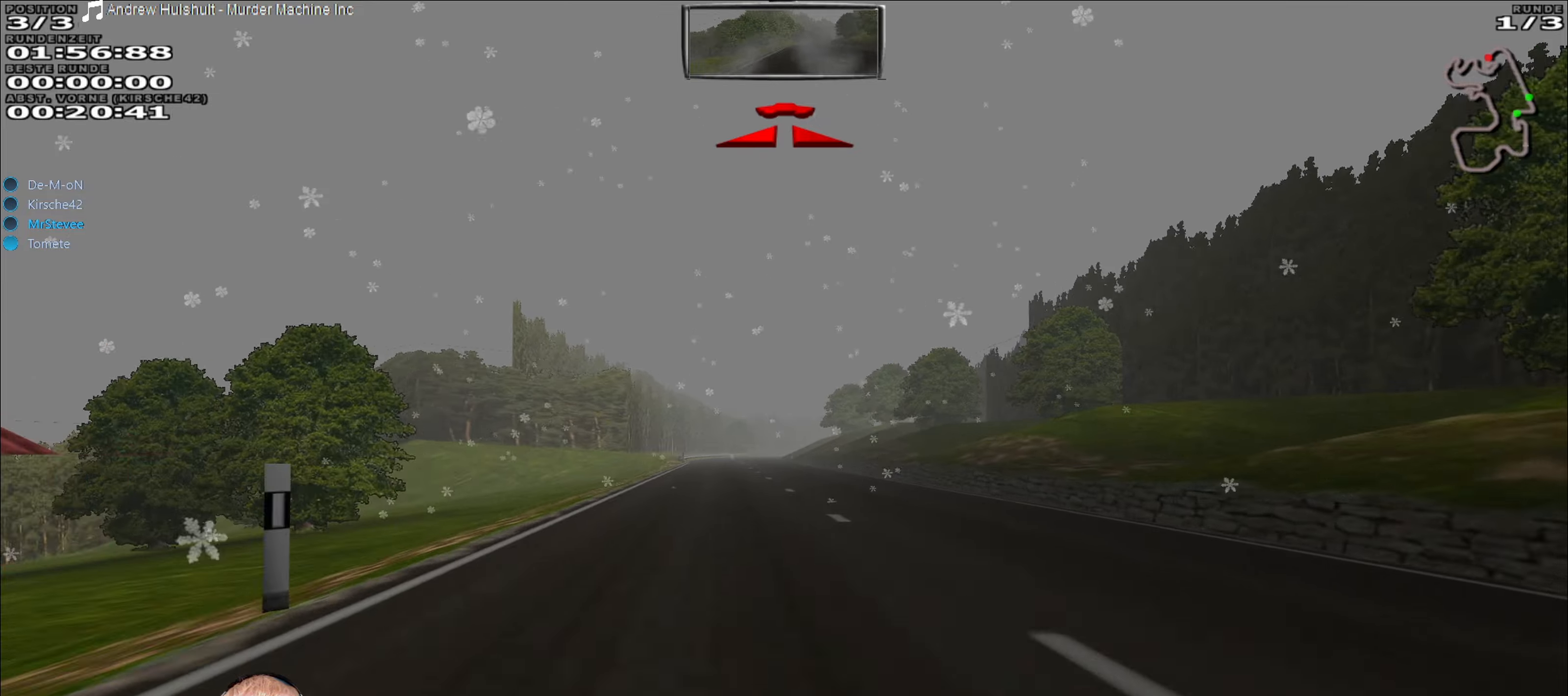
{"buttons": ["R2"], "left_stick": "right", "right_stick": "center", "events": [[66, "left_stick", "down-left"], [216, "left_stick", "center"], [450, "left_stick", "right"]]}
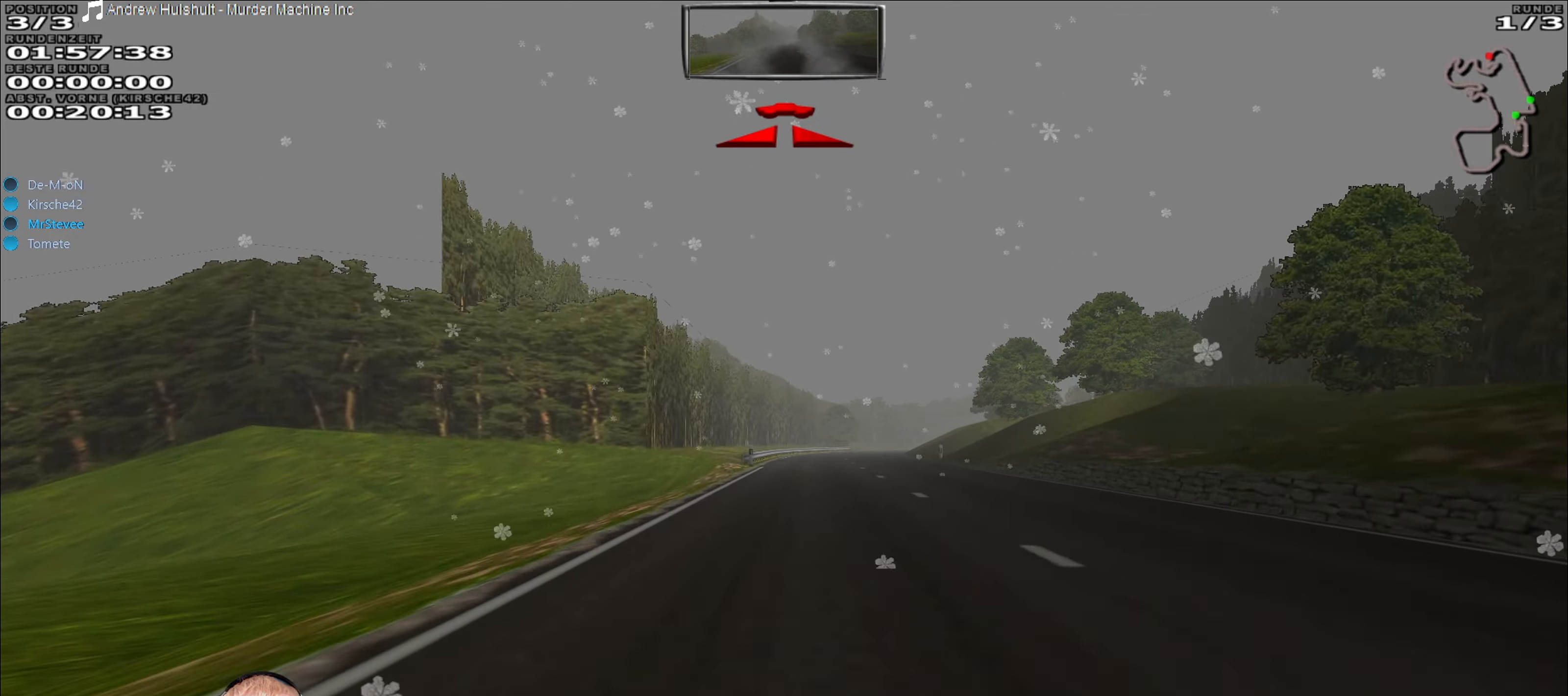
{"buttons": ["R2"], "left_stick": "right", "right_stick": "center", "events": [[33, "left_stick", "center"], [450, "left_stick", "right"]]}
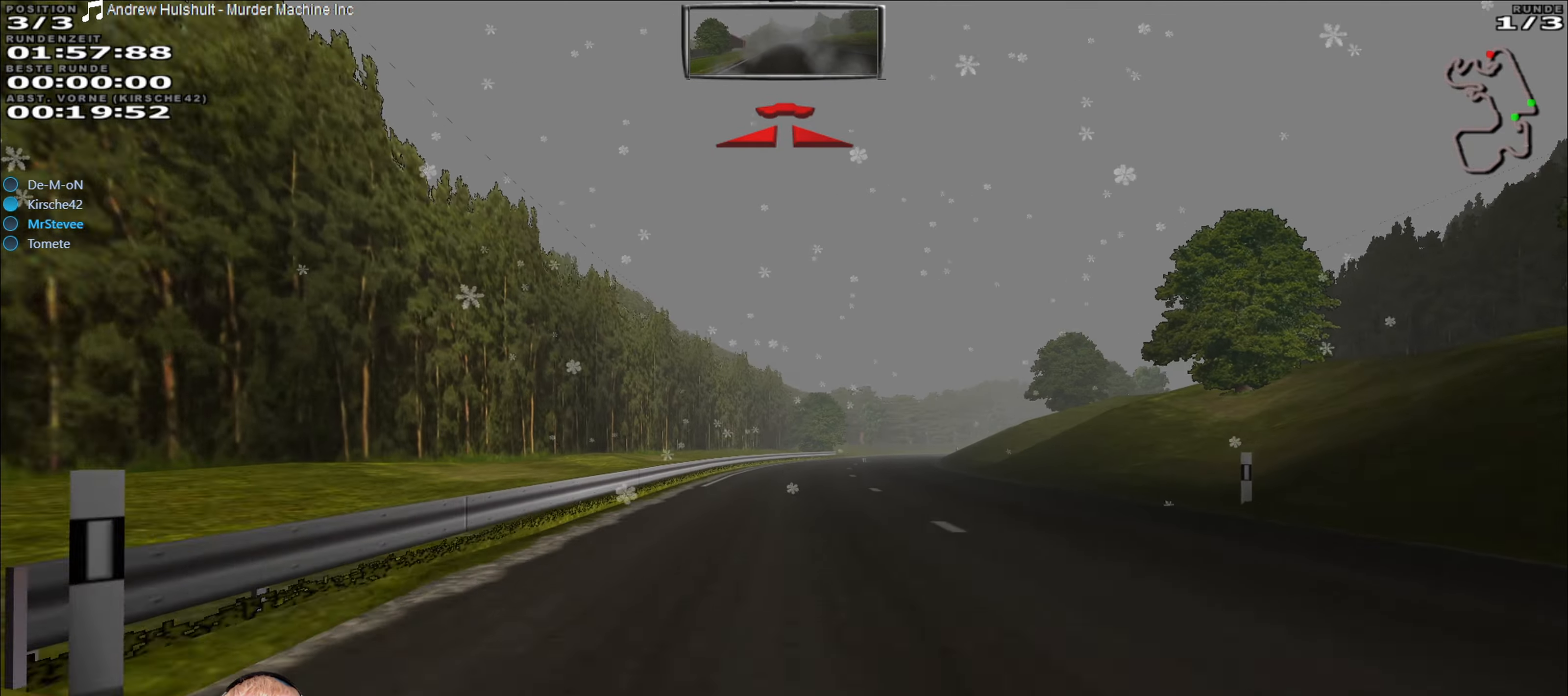
{"buttons": ["R2"], "left_stick": "center", "right_stick": "center", "events": [[66, "left_stick", "center"], [300, "left_stick", "right"], [433, "left_stick", "center"]]}
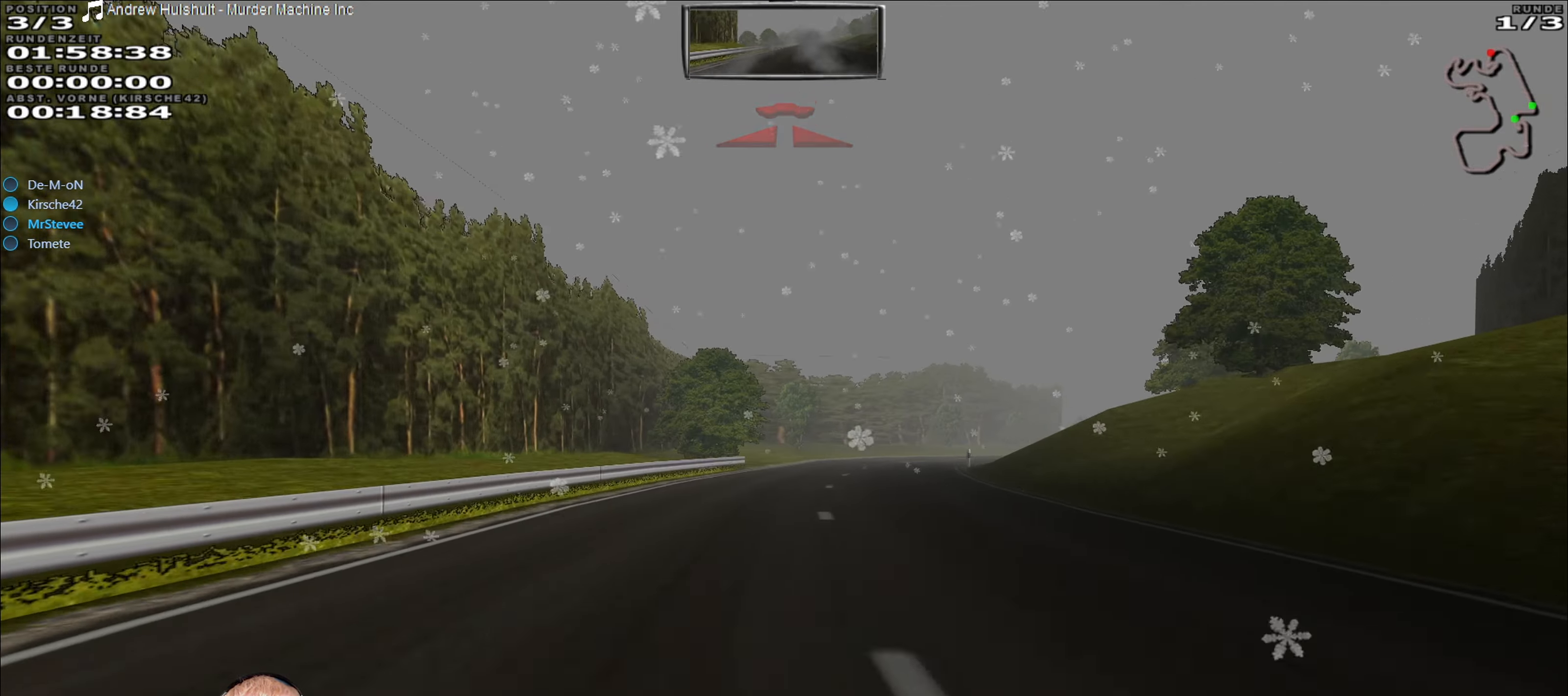
{"buttons": [], "left_stick": "right", "right_stick": "center", "events": [[233, "left_stick", "right"], [283, "R2", "up"], [333, "L2", "down"], [400, "L2", "up"]]}
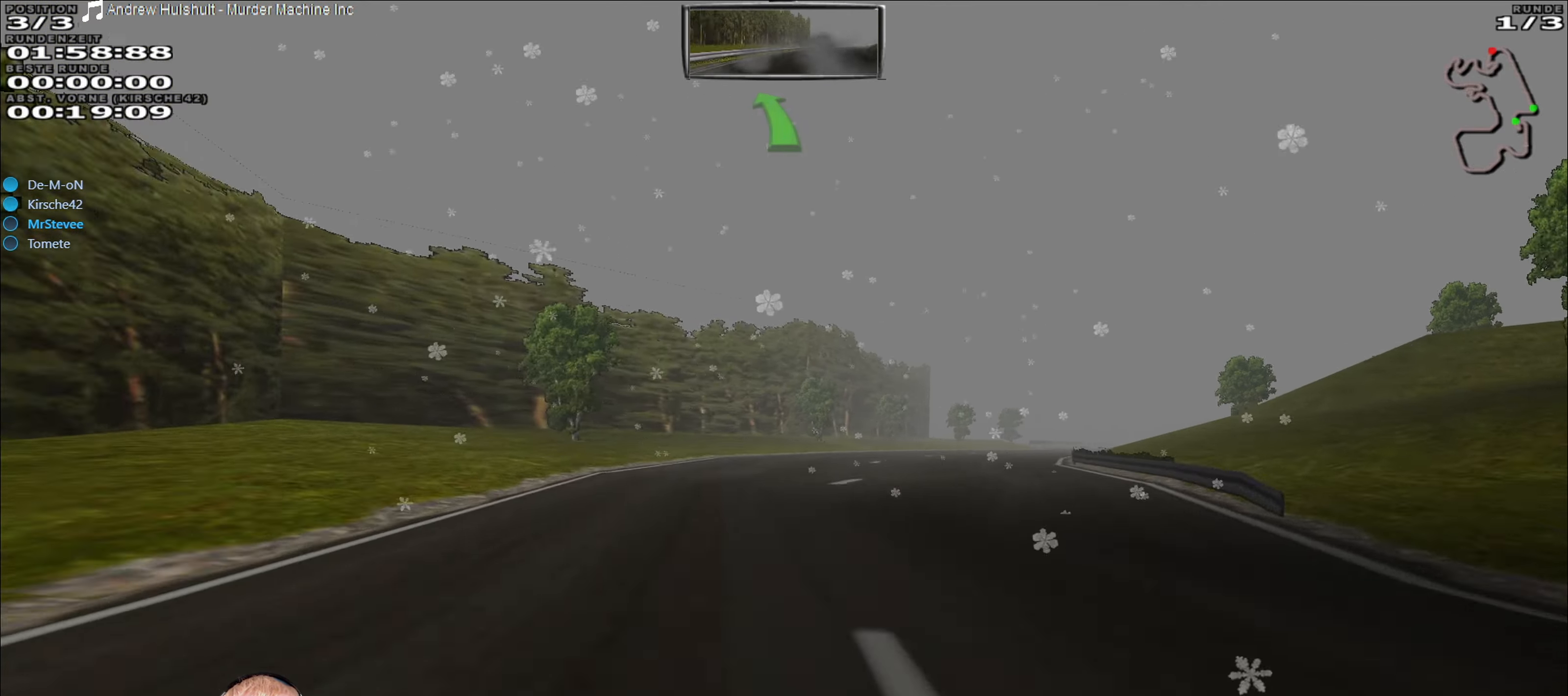
{"buttons": ["R2"], "left_stick": "right", "right_stick": "center", "events": [[66, "R2", "down"], [100, "left_stick", "center"], [350, "left_stick", "right"]]}
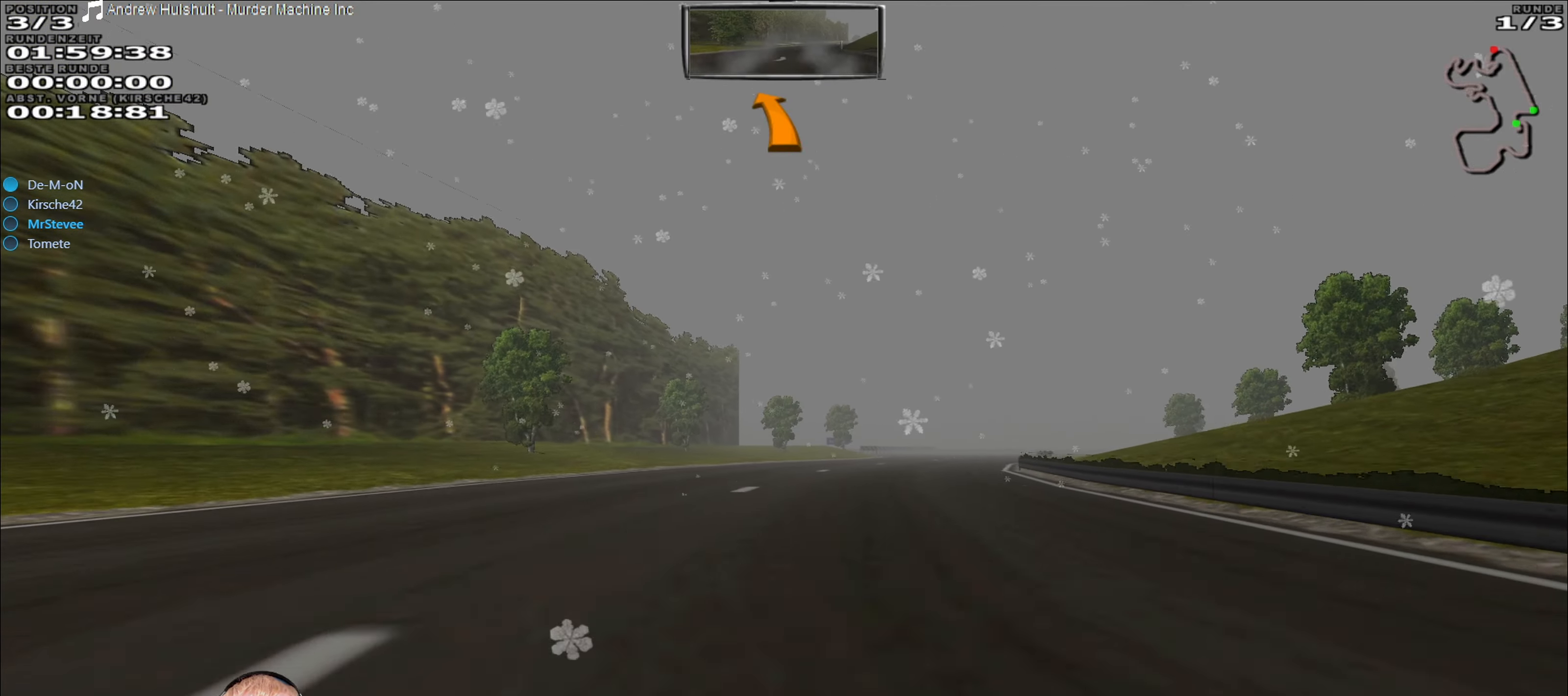
{"buttons": ["R2"], "left_stick": "center", "right_stick": "center", "events": [[66, "left_stick", "center"], [300, "left_stick", "right"], [466, "left_stick", "center"]]}
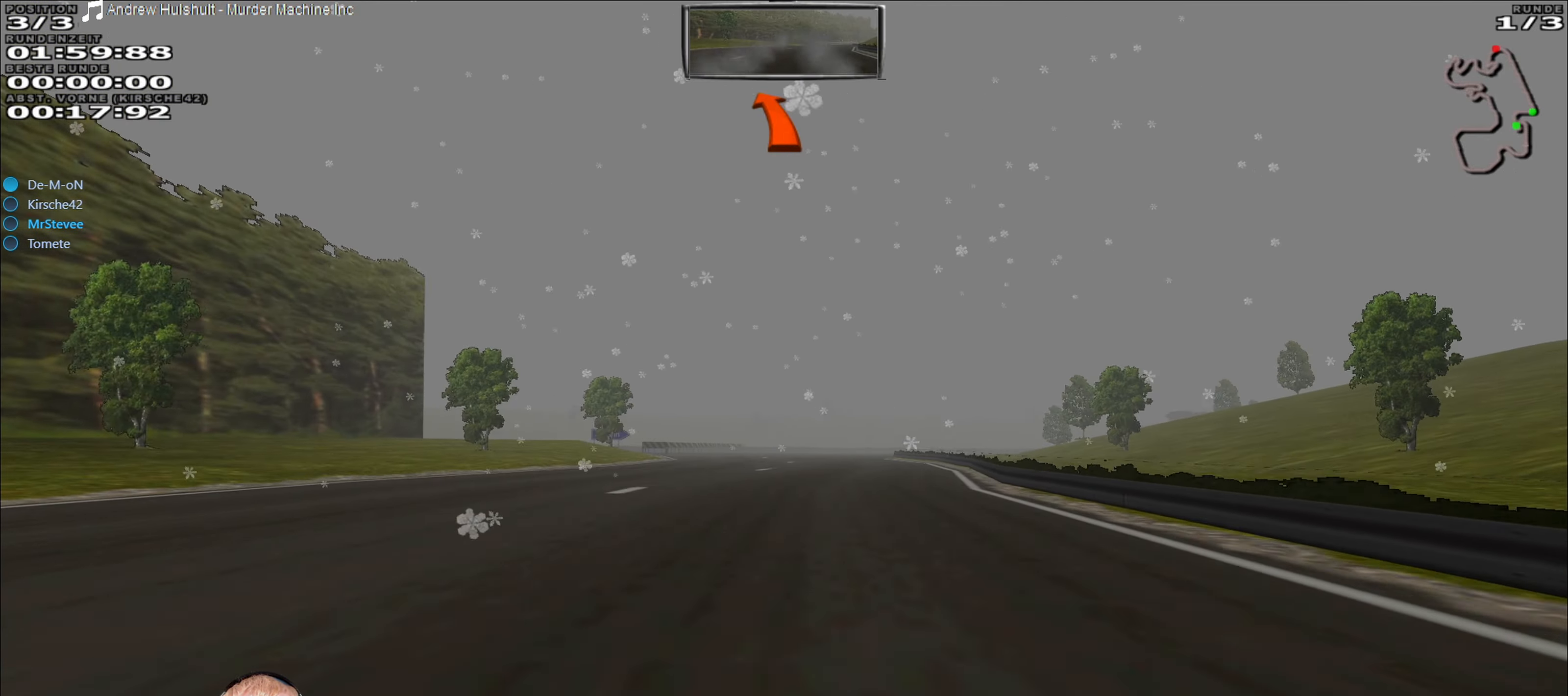
{"buttons": ["R2"], "left_stick": "center", "right_stick": "center", "events": [[216, "left_stick", "left"], [266, "left_stick", "center"]]}
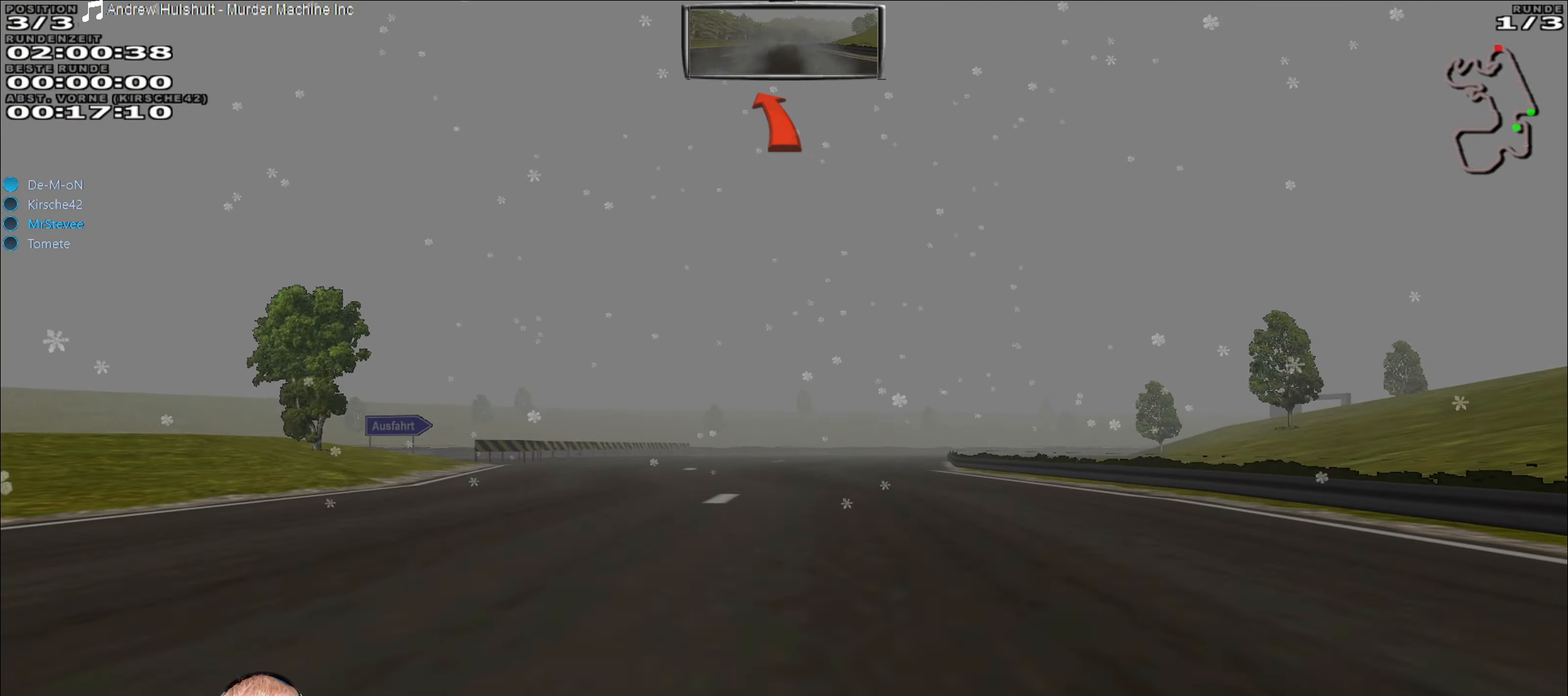
{"buttons": ["R2"], "left_stick": "center", "right_stick": "center", "events": [[250, "left_stick", "right"], [433, "left_stick", "center"]]}
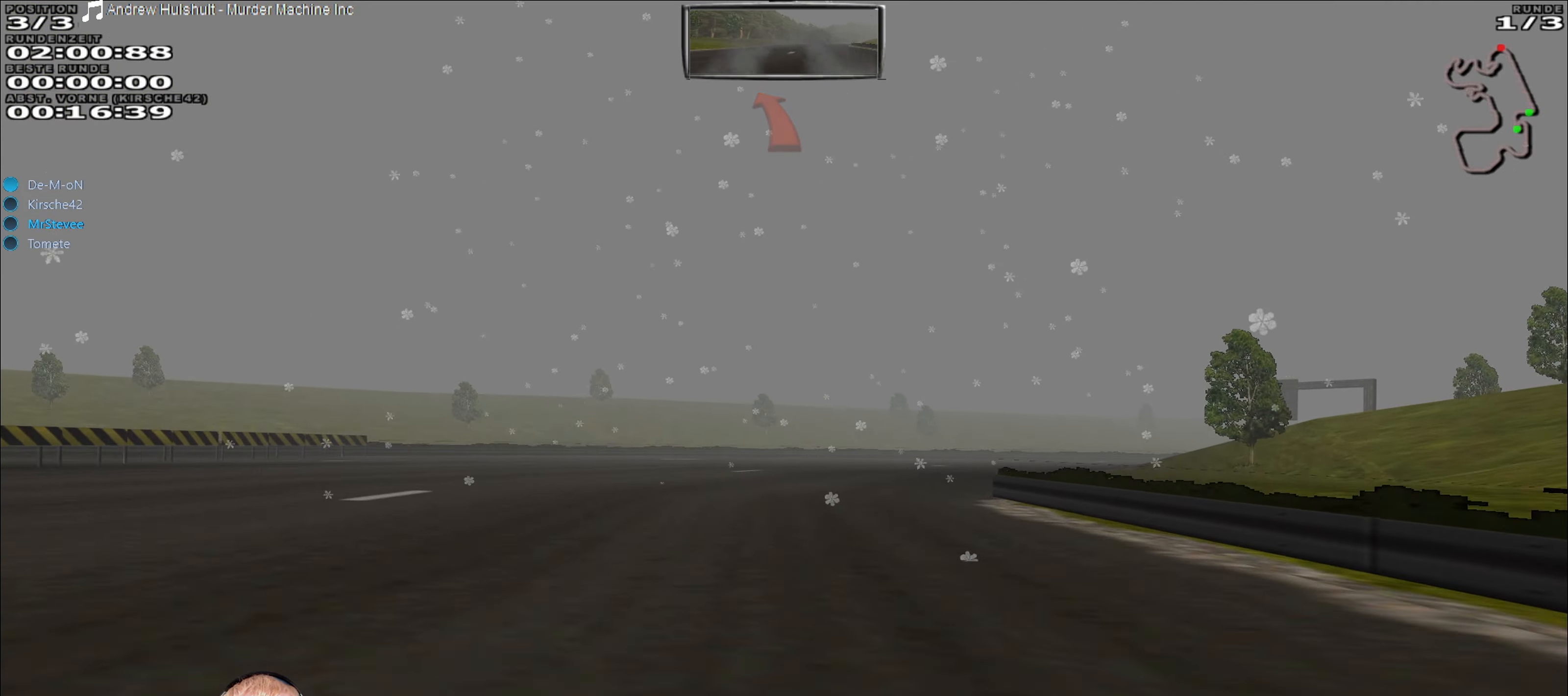
{"buttons": ["R2"], "left_stick": "center", "right_stick": "center", "events": [[50, "left_stick", "right"], [200, "left_stick", "center"], [283, "left_stick", "right"], [500, "left_stick", "center"]]}
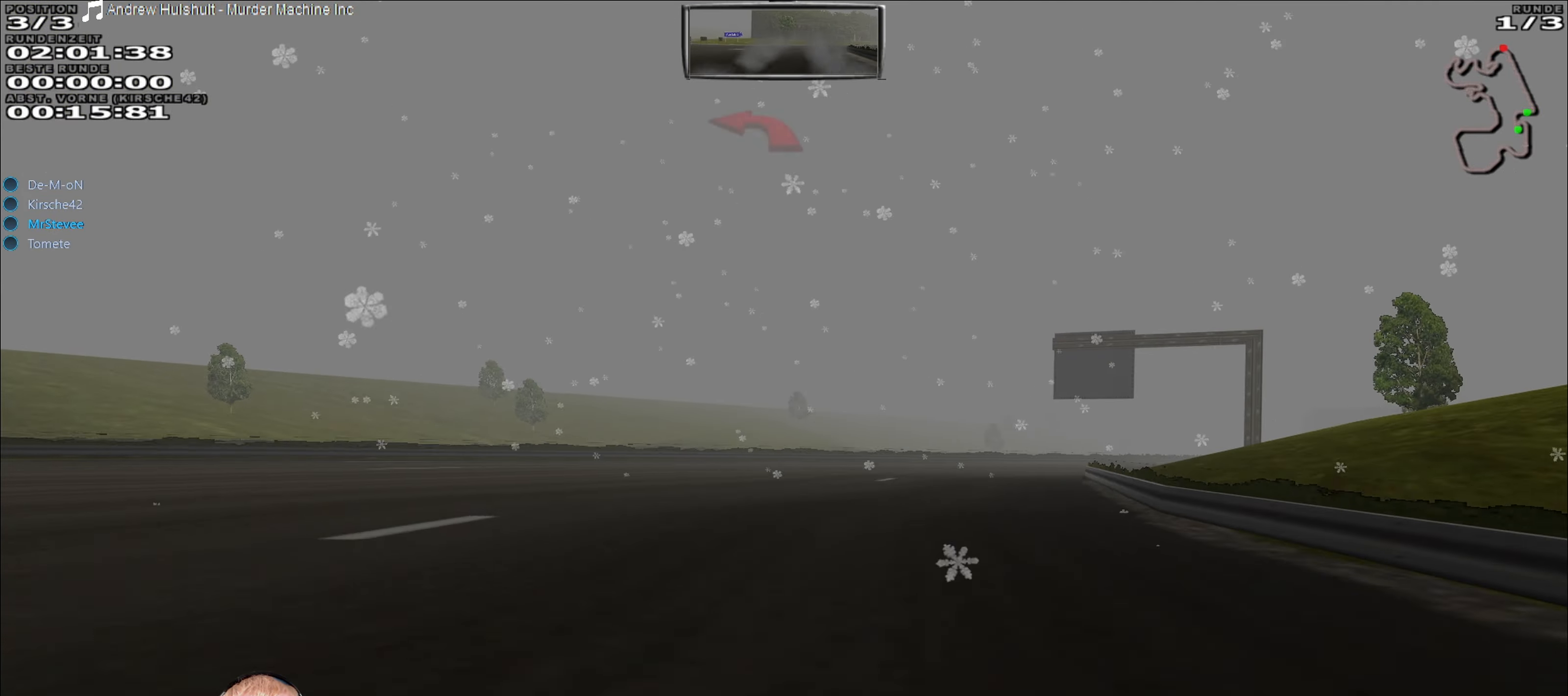
{"buttons": ["R2"], "left_stick": "right", "right_stick": "center", "events": [[133, "left_stick", "right"], [350, "left_stick", "center"], [450, "left_stick", "right"]]}
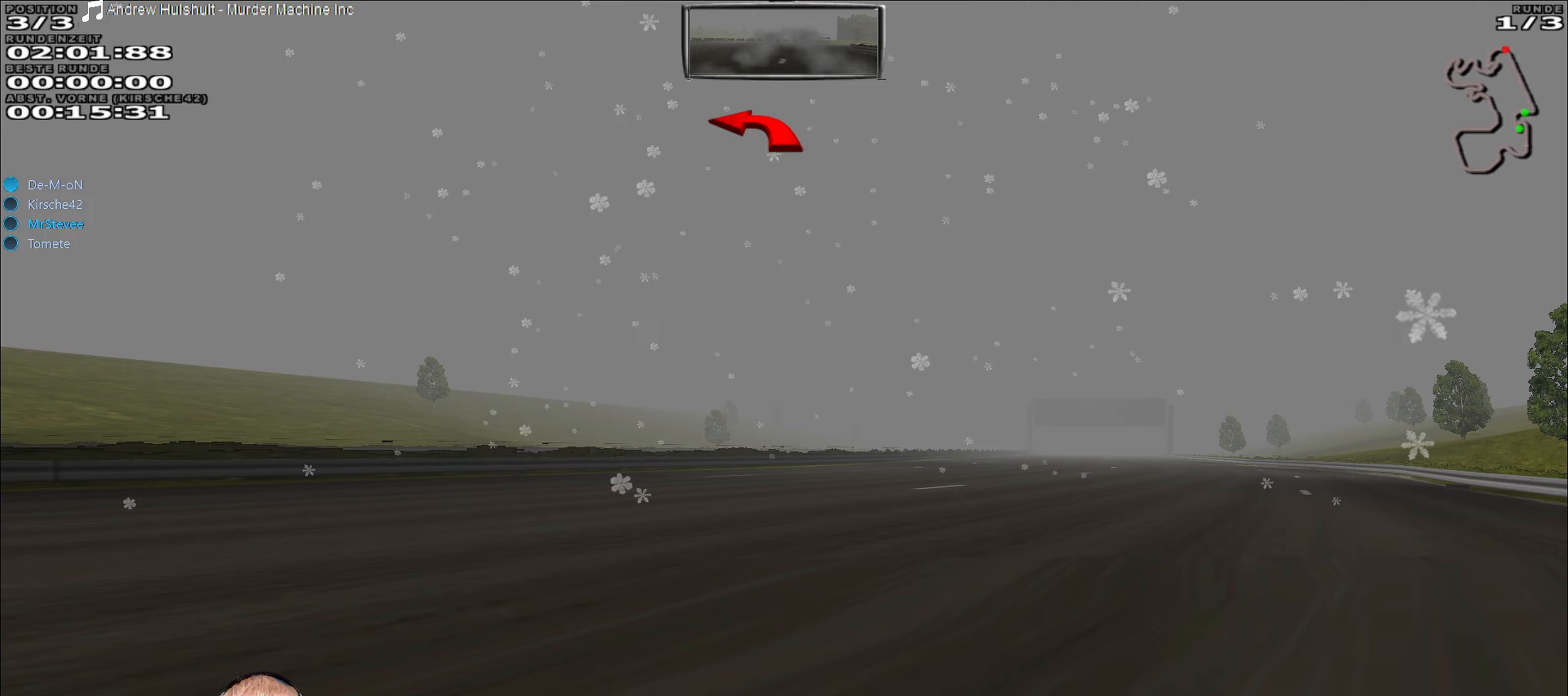
{"buttons": ["R2"], "left_stick": "down-left", "right_stick": "center", "events": [[350, "left_stick", "center"], [450, "left_stick", "down-left"]]}
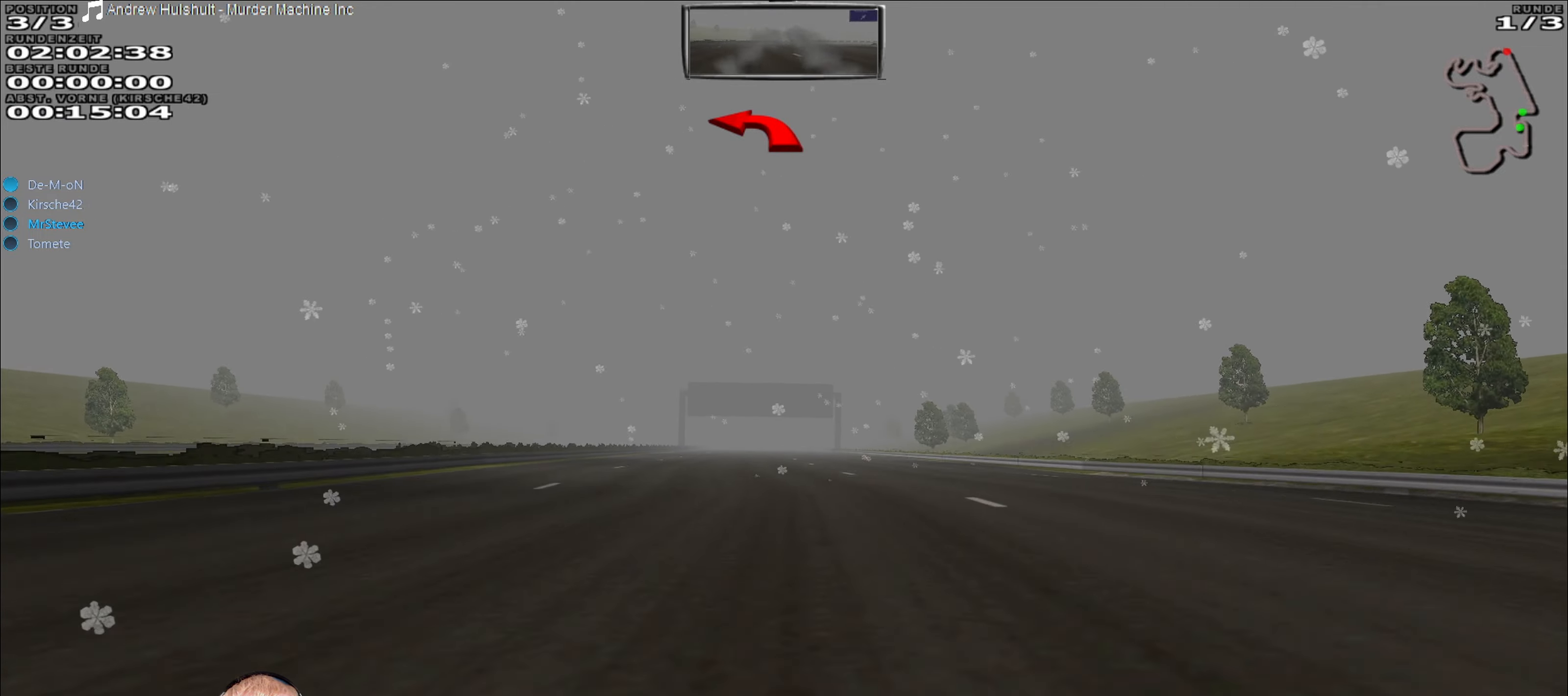
{"buttons": ["R2"], "left_stick": "center", "right_stick": "center", "events": [[83, "left_stick", "center"], [300, "left_stick", "left"], [400, "left_stick", "center"]]}
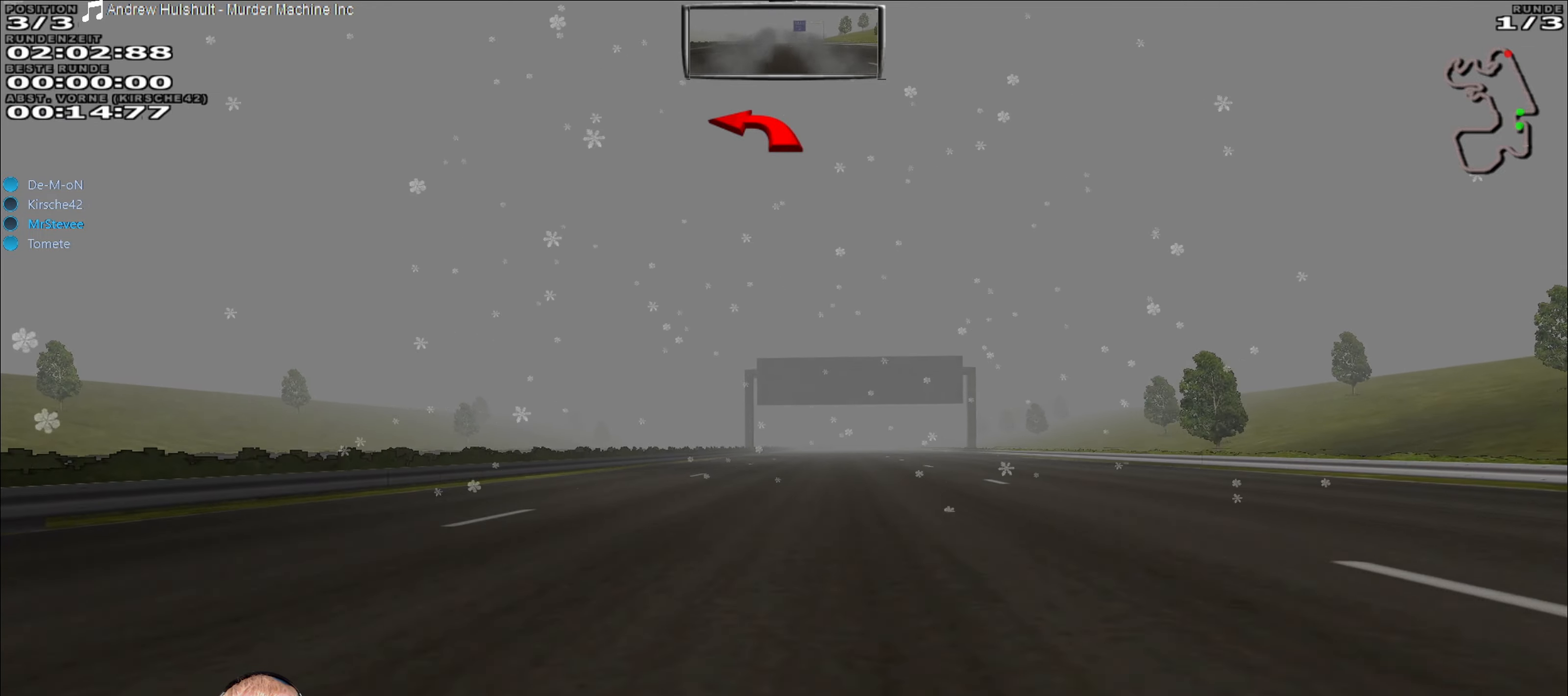
{"buttons": ["R2"], "left_stick": "center", "right_stick": "center", "events": [[217, "left_stick", "right"], [300, "left_stick", "center"]]}
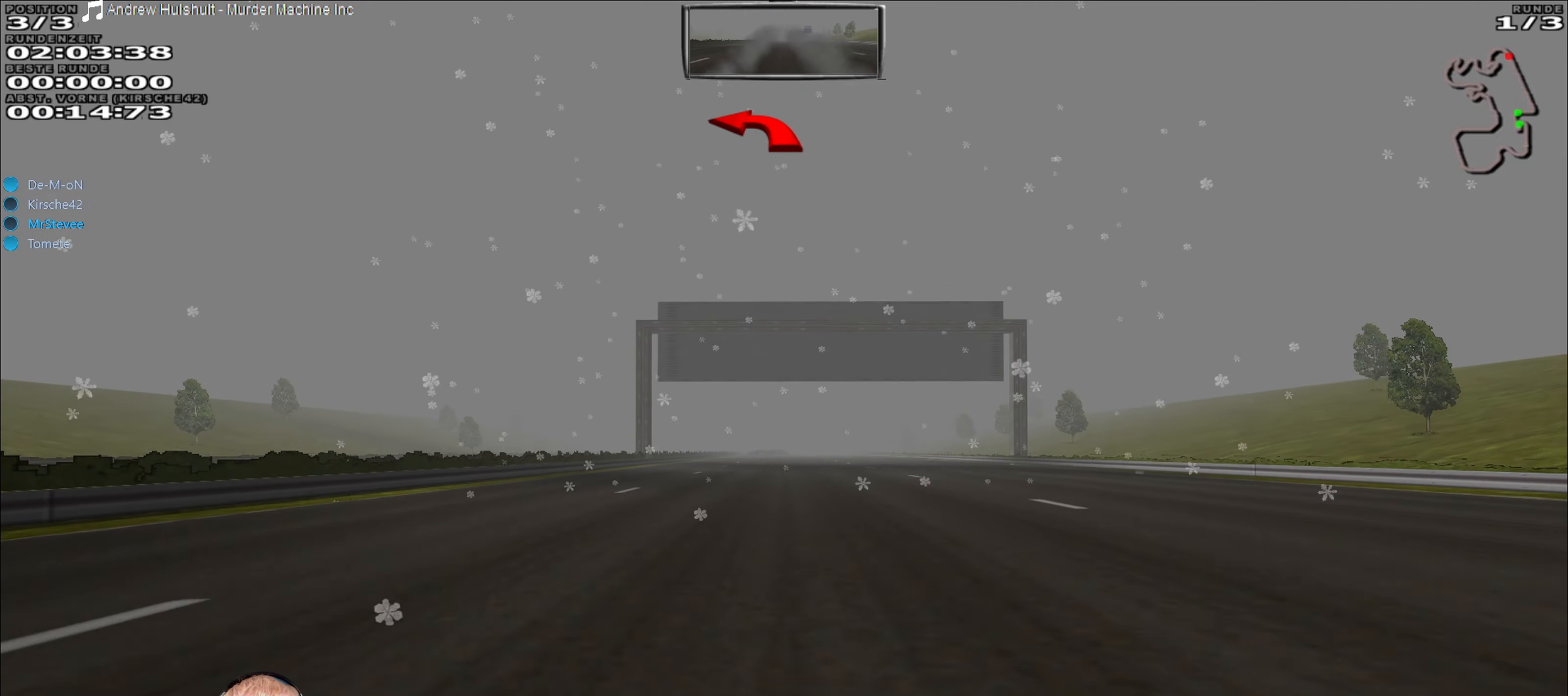
{"buttons": ["R2"], "left_stick": "center", "right_stick": "center", "events": []}
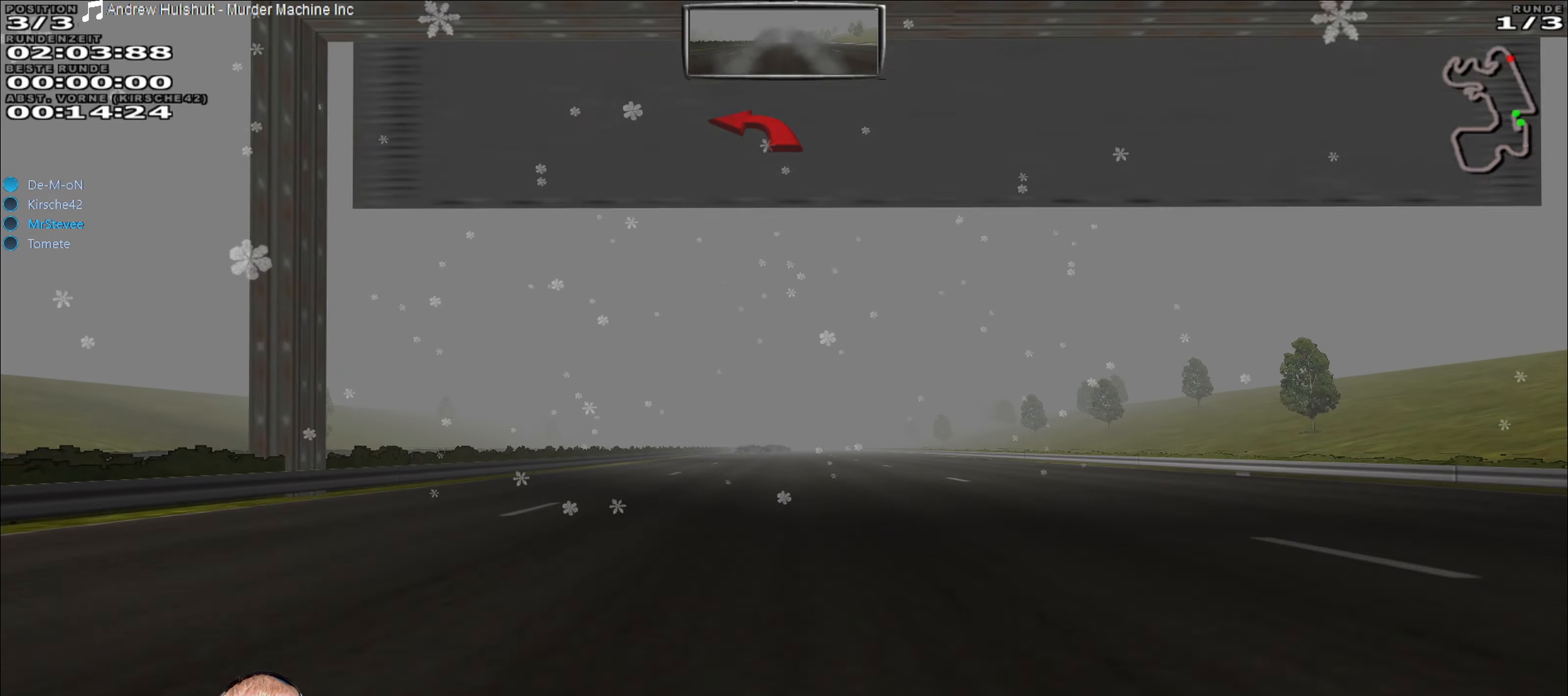
{"buttons": ["R2"], "left_stick": "center", "right_stick": "center", "events": [[150, "left_stick", "right"], [250, "left_stick", "center"], [400, "left_stick", "down-left"], [500, "left_stick", "center"]]}
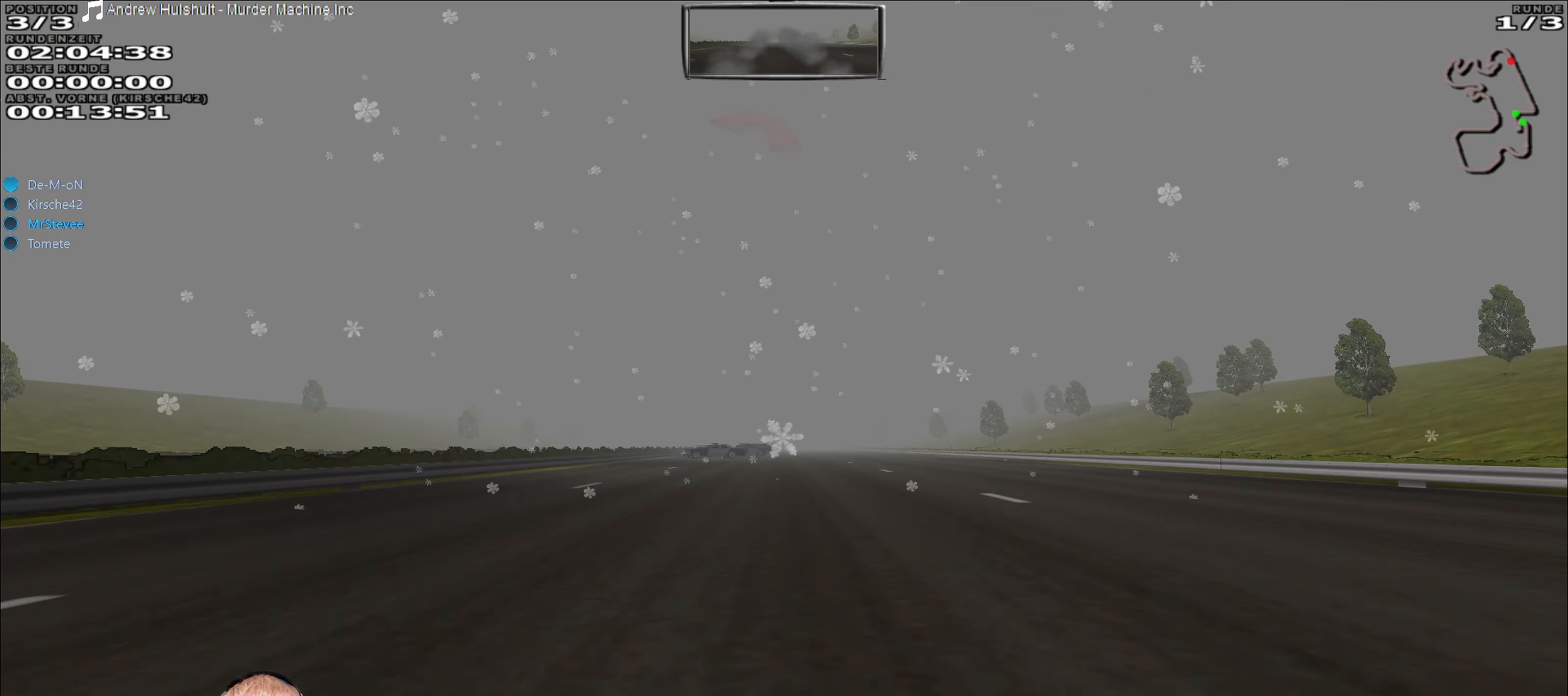
{"buttons": ["R2"], "left_stick": "down-left", "right_stick": "center", "events": [[117, "left_stick", "right"], [367, "left_stick", "center"], [500, "left_stick", "down-left"]]}
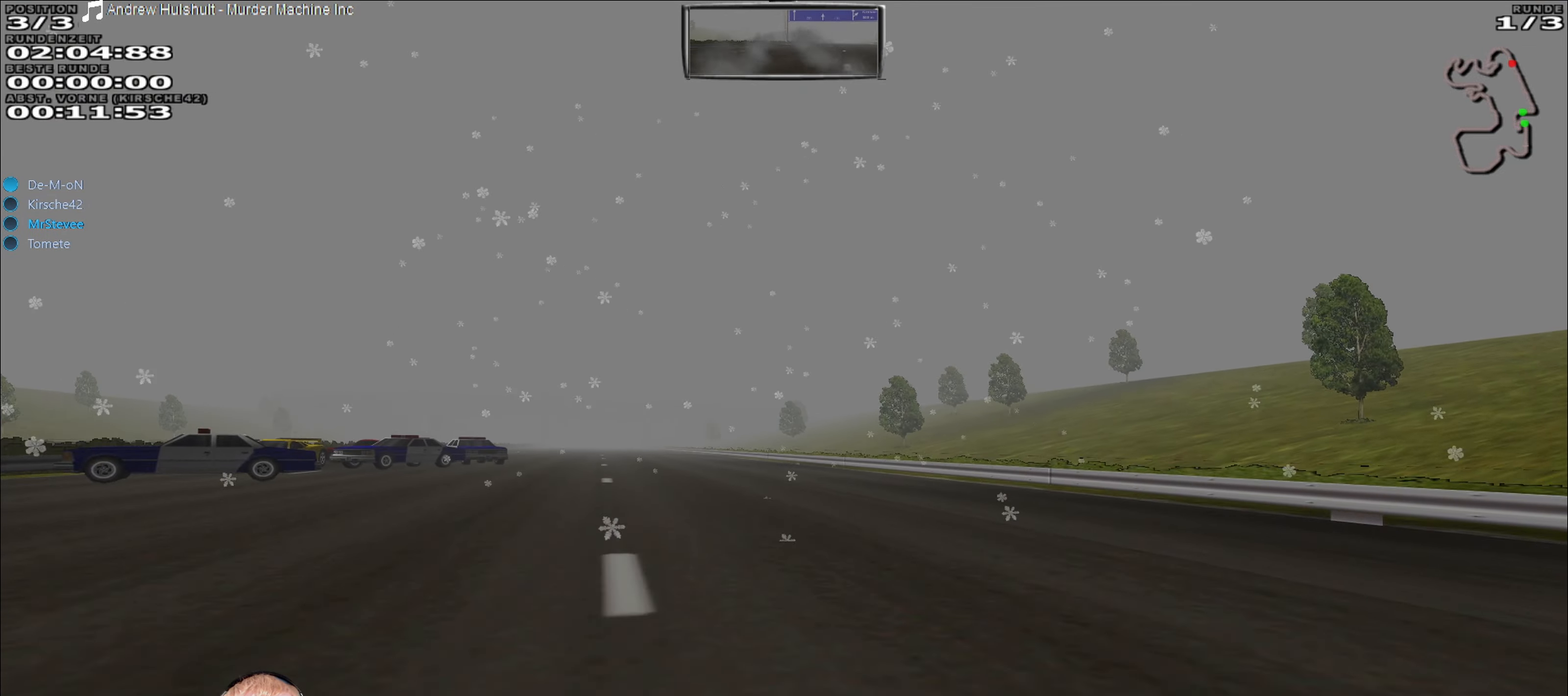
{"buttons": ["R2"], "left_stick": "down-left", "right_stick": "center", "events": [[250, "left_stick", "center"], [383, "left_stick", "down-left"]]}
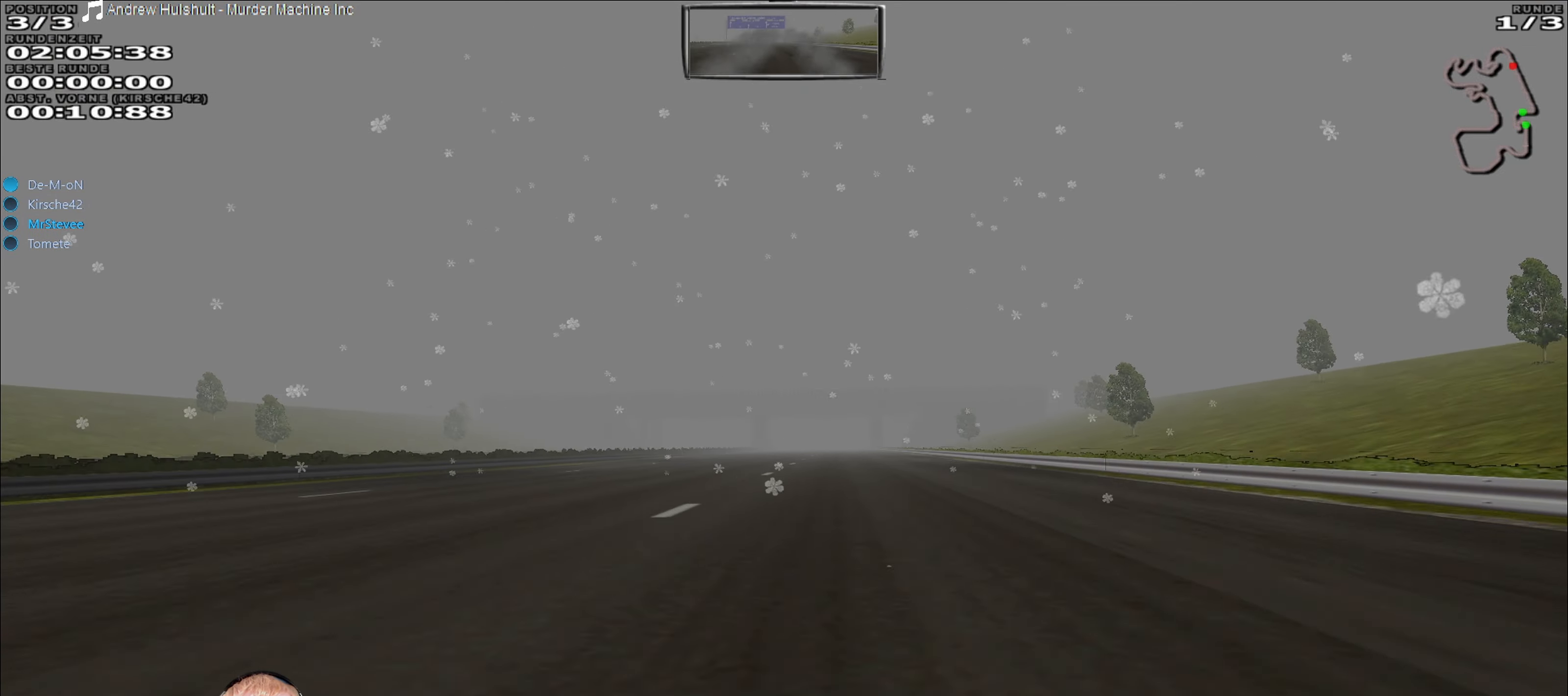
{"buttons": ["R2"], "left_stick": "right", "right_stick": "center", "events": [[33, "left_stick", "center"], [167, "left_stick", "right"], [250, "left_stick", "center"], [500, "left_stick", "right"]]}
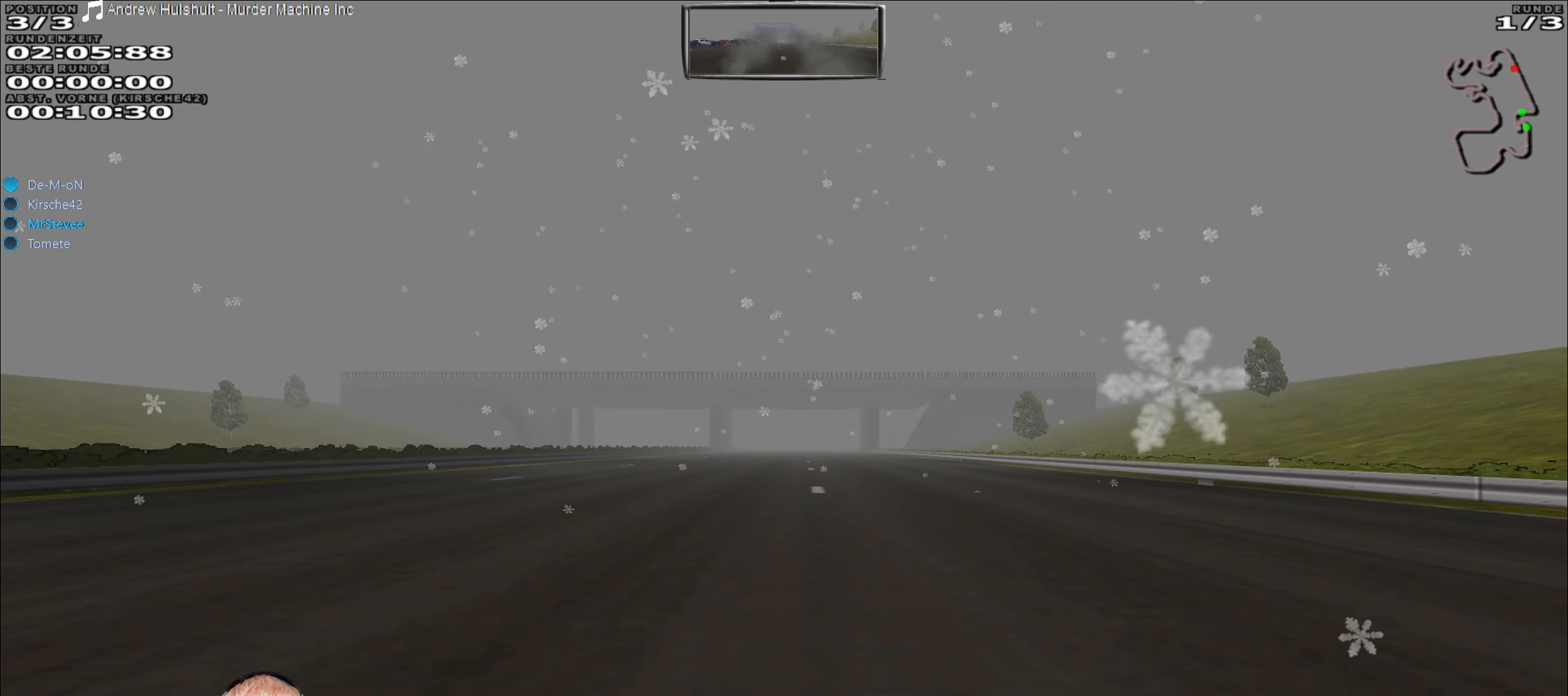
{"buttons": ["R2"], "left_stick": "center", "right_stick": "center", "events": [[83, "left_stick", "center"], [300, "left_stick", "down-left"], [400, "left_stick", "center"]]}
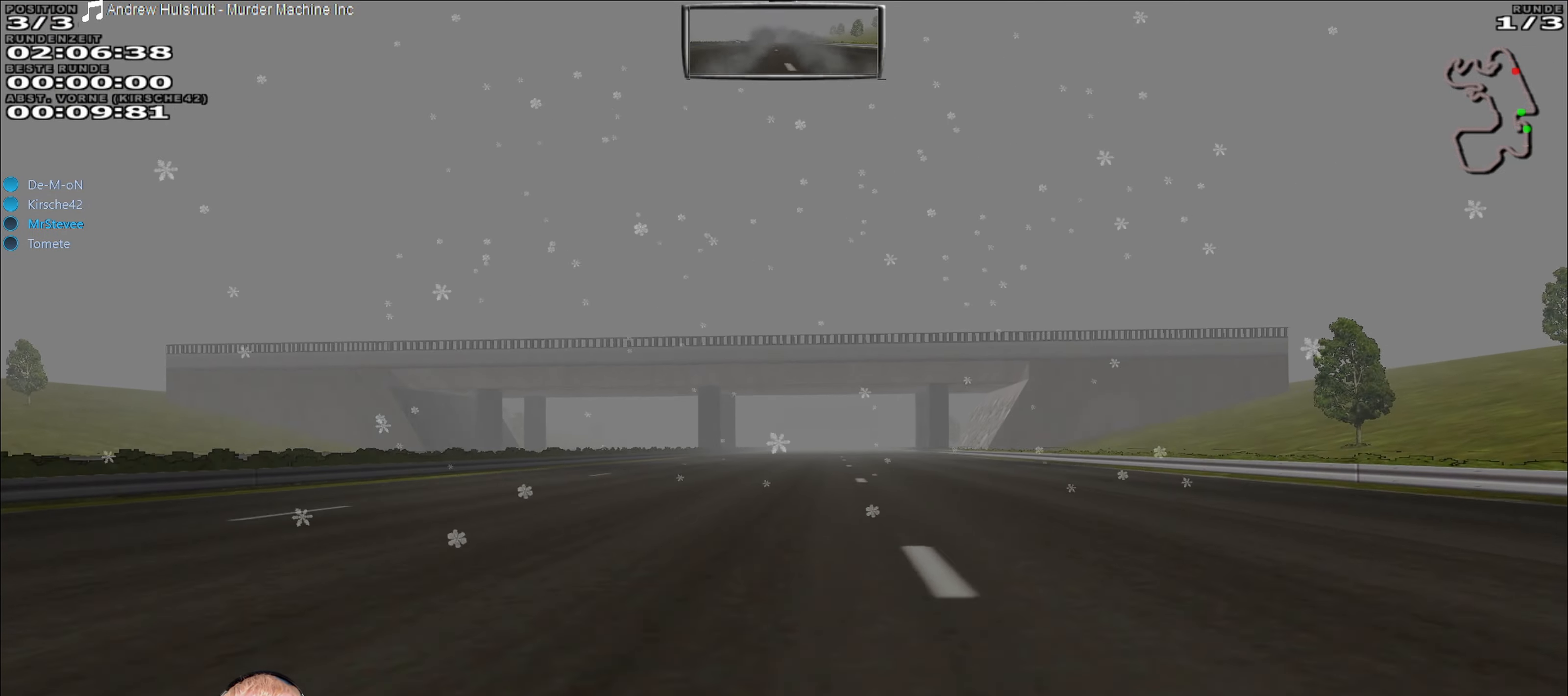
{"buttons": ["R2"], "left_stick": "center", "right_stick": "center", "events": []}
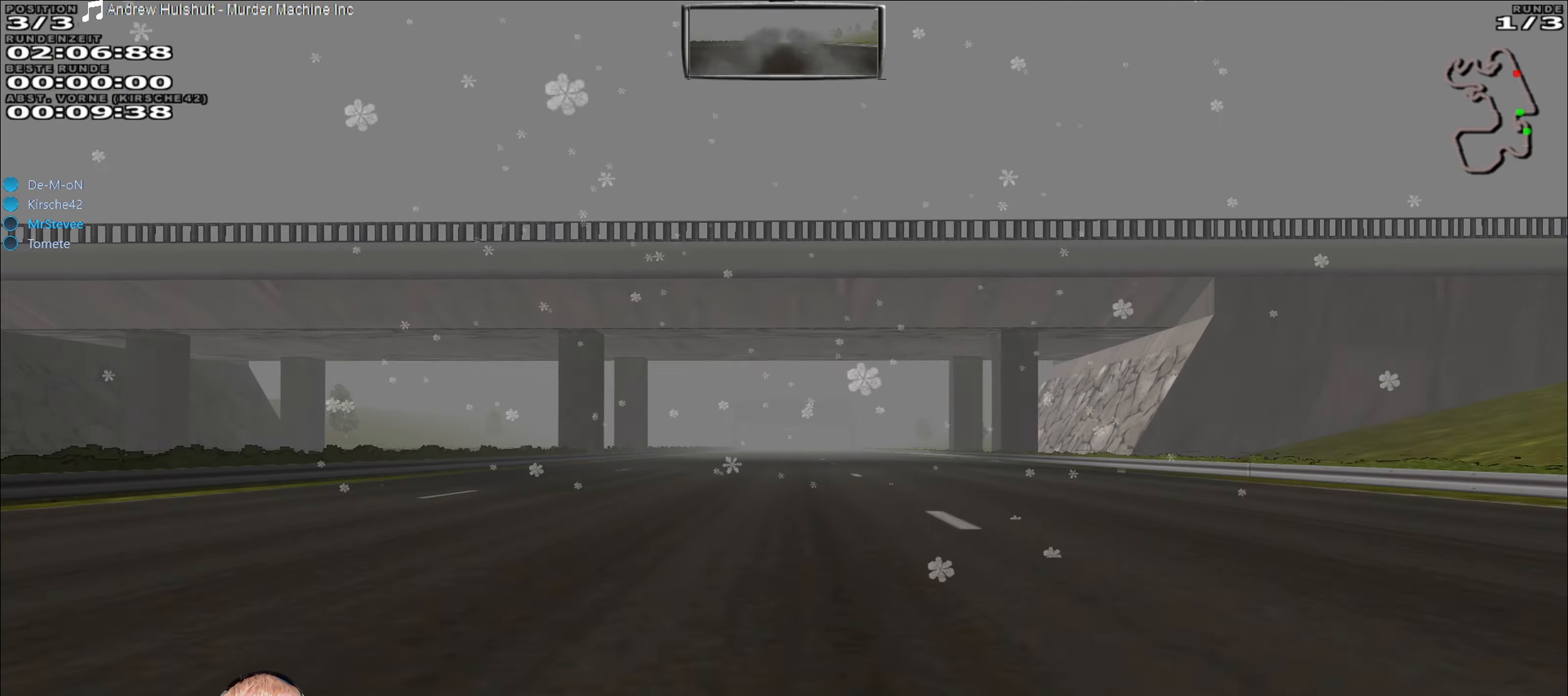
{"buttons": ["R2"], "left_stick": "center", "right_stick": "center", "events": [[33, "left_stick", "down-left"], [150, "left_stick", "center"], [450, "left_stick", "right"], [500, "left_stick", "center"]]}
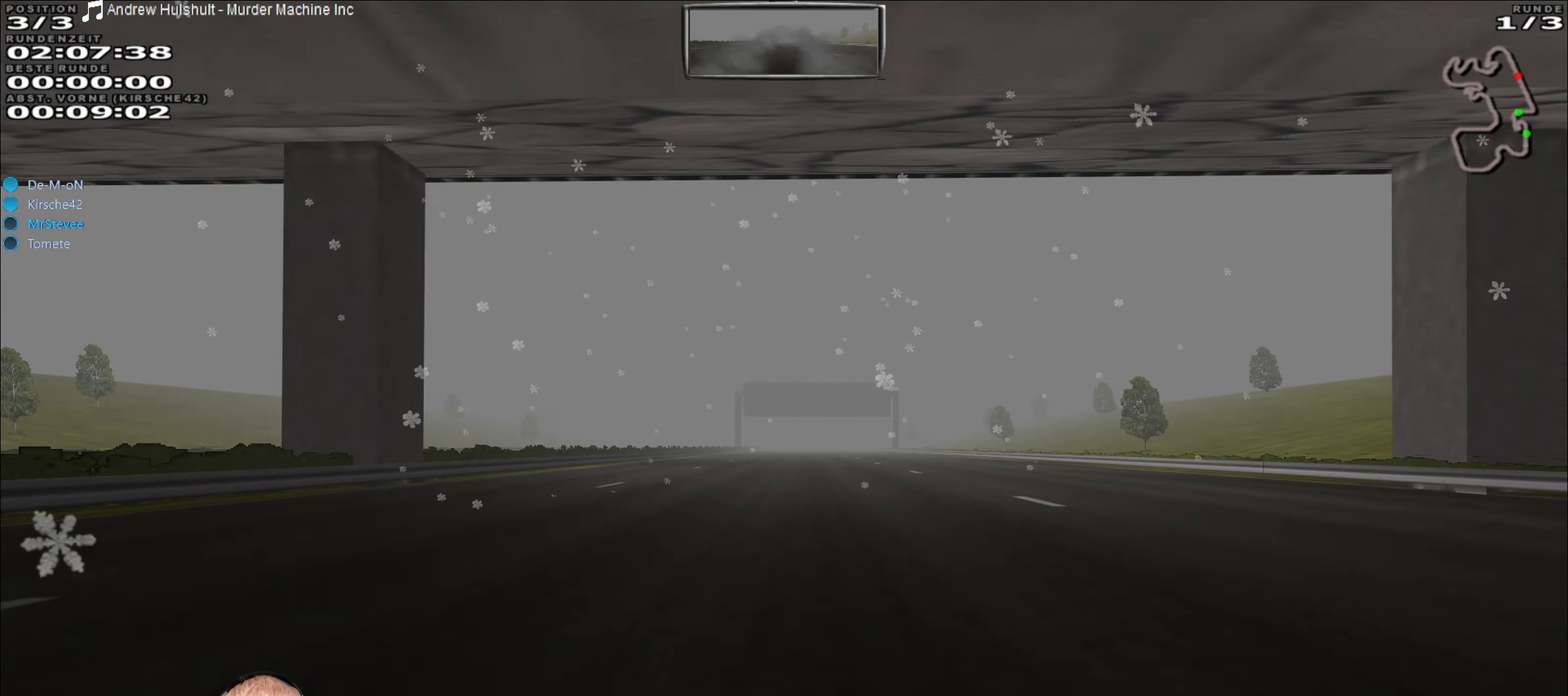
{"buttons": ["R2"], "left_stick": "center", "right_stick": "center", "events": []}
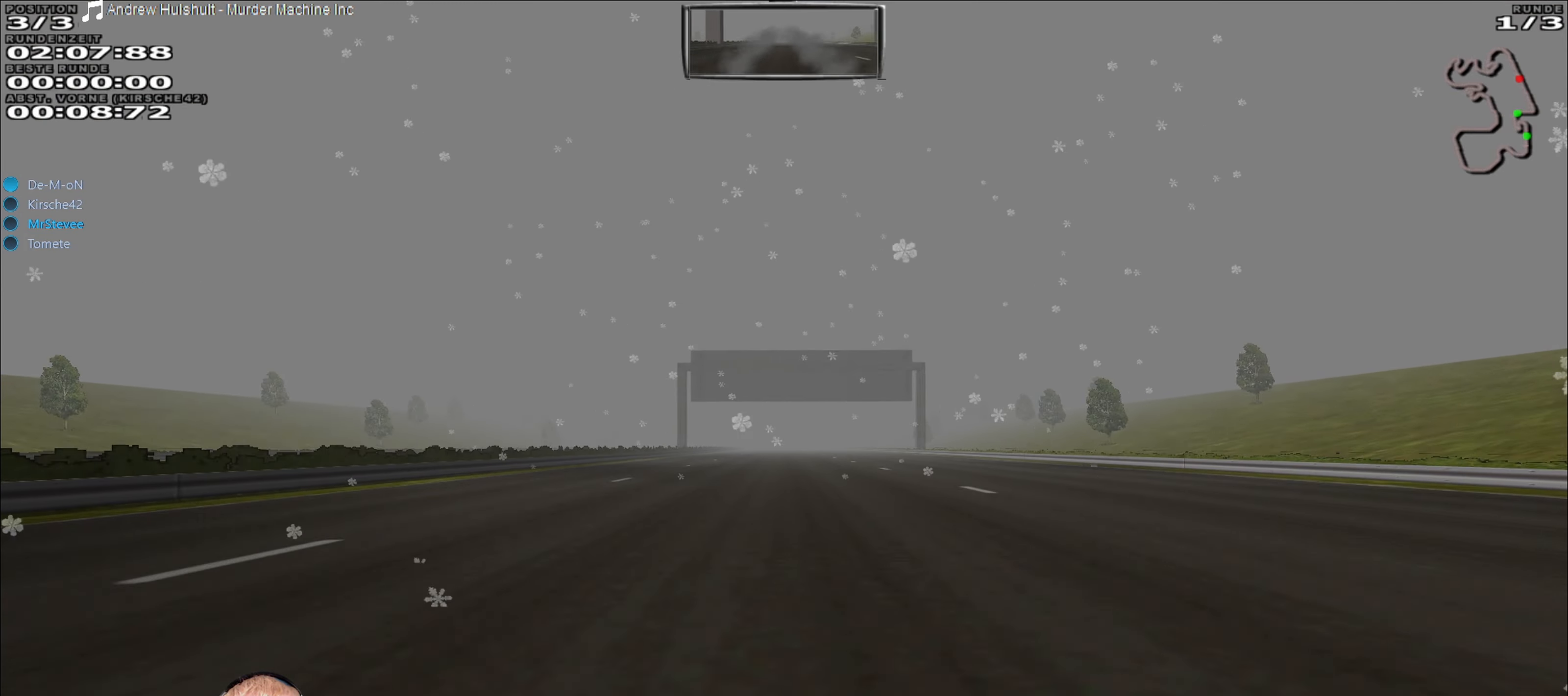
{"buttons": ["R2"], "left_stick": "center", "right_stick": "center", "events": []}
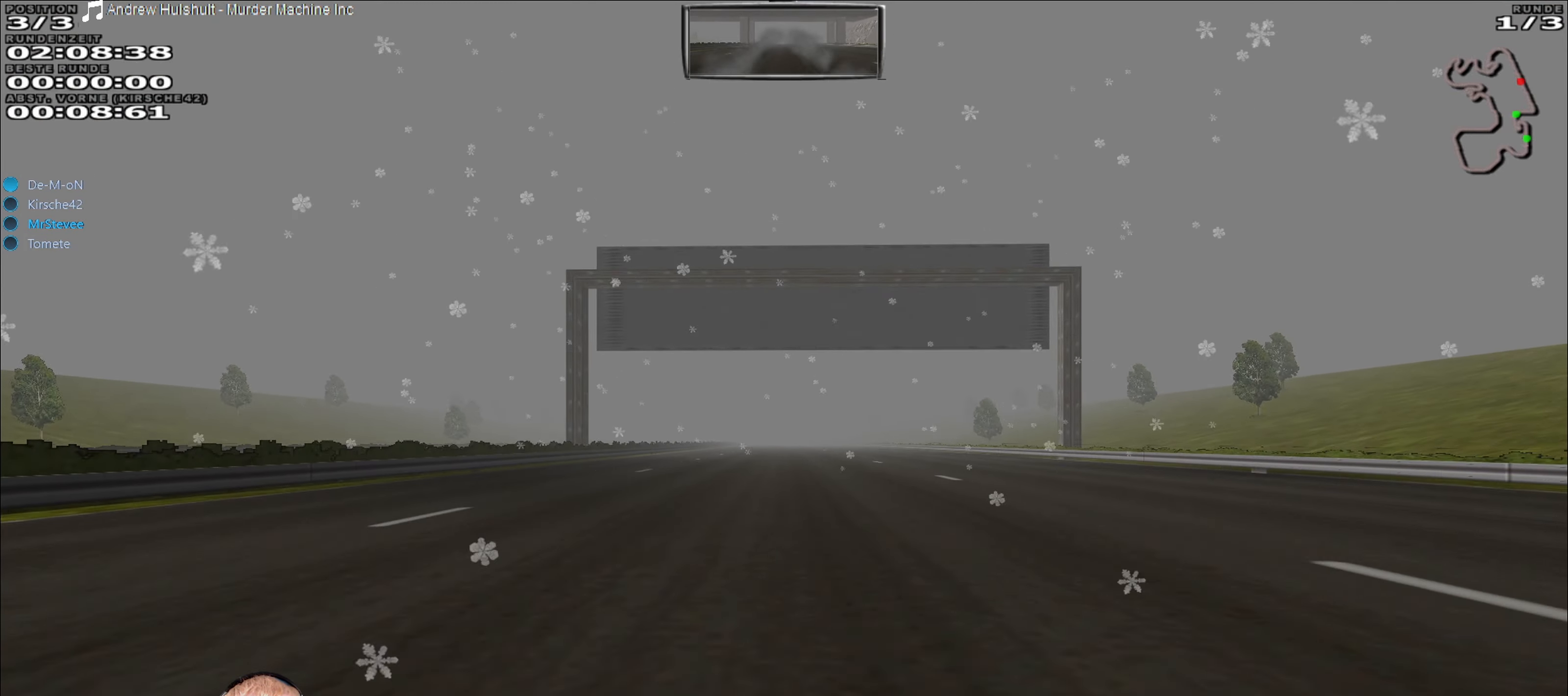
{"buttons": ["R2"], "left_stick": "center", "right_stick": "center", "events": []}
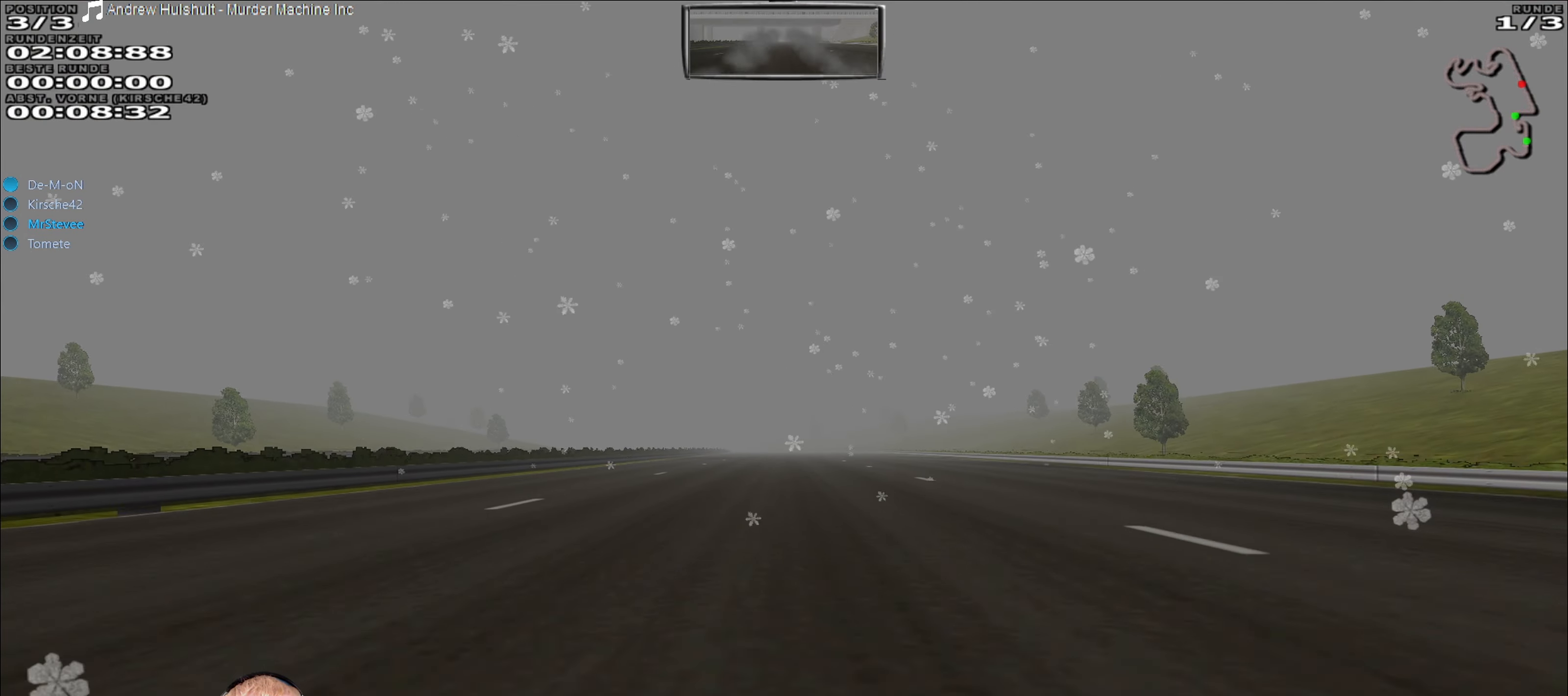
{"buttons": ["R2"], "left_stick": "center", "right_stick": "center", "events": []}